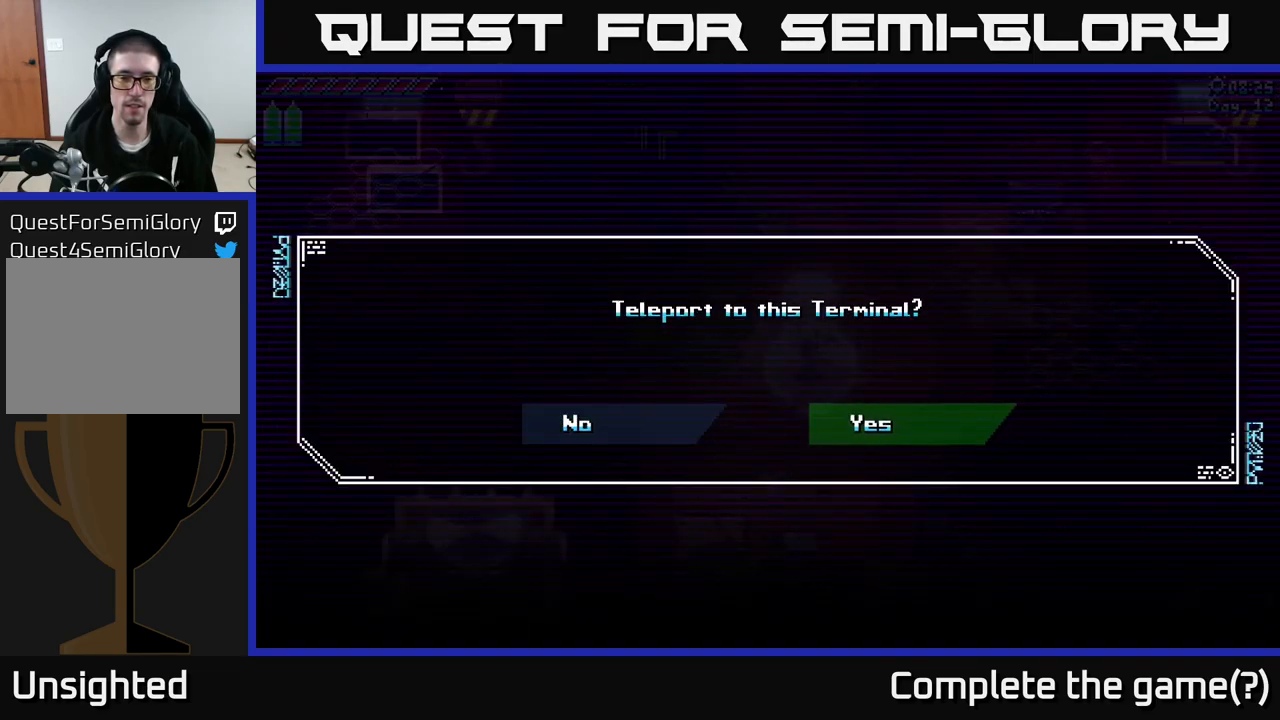
Gameplay with a controller (Xbox layout); each line is a JSON object with the inputs held at the frame after it. "events" lists button and stick changes between this image and that frame as [ms after this image, input, new state], when the widget could be followed in between.
{"buttons": [], "left_stick": "center", "right_stick": "center", "events": [[84, "A", "down"], [117, "left_stick", "center"], [134, "A", "up"]]}
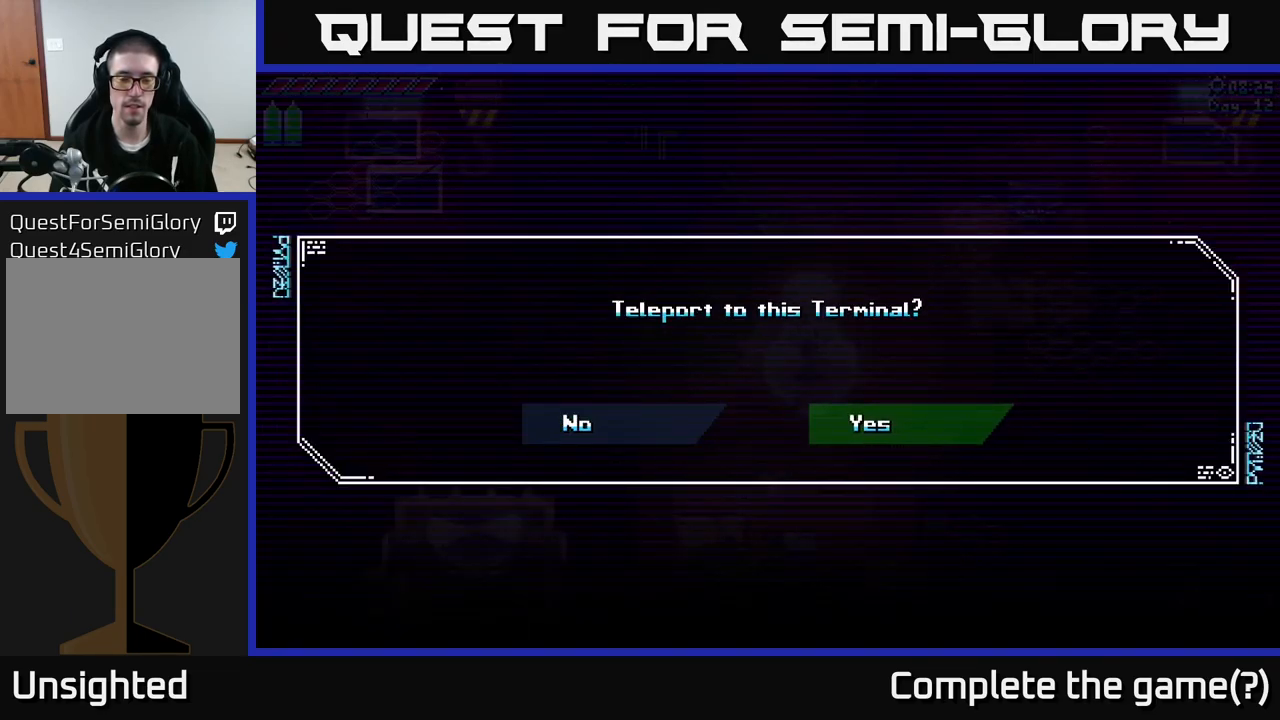
{"buttons": [], "left_stick": "center", "right_stick": "center", "events": [[34, "A", "down"], [167, "A", "up"]]}
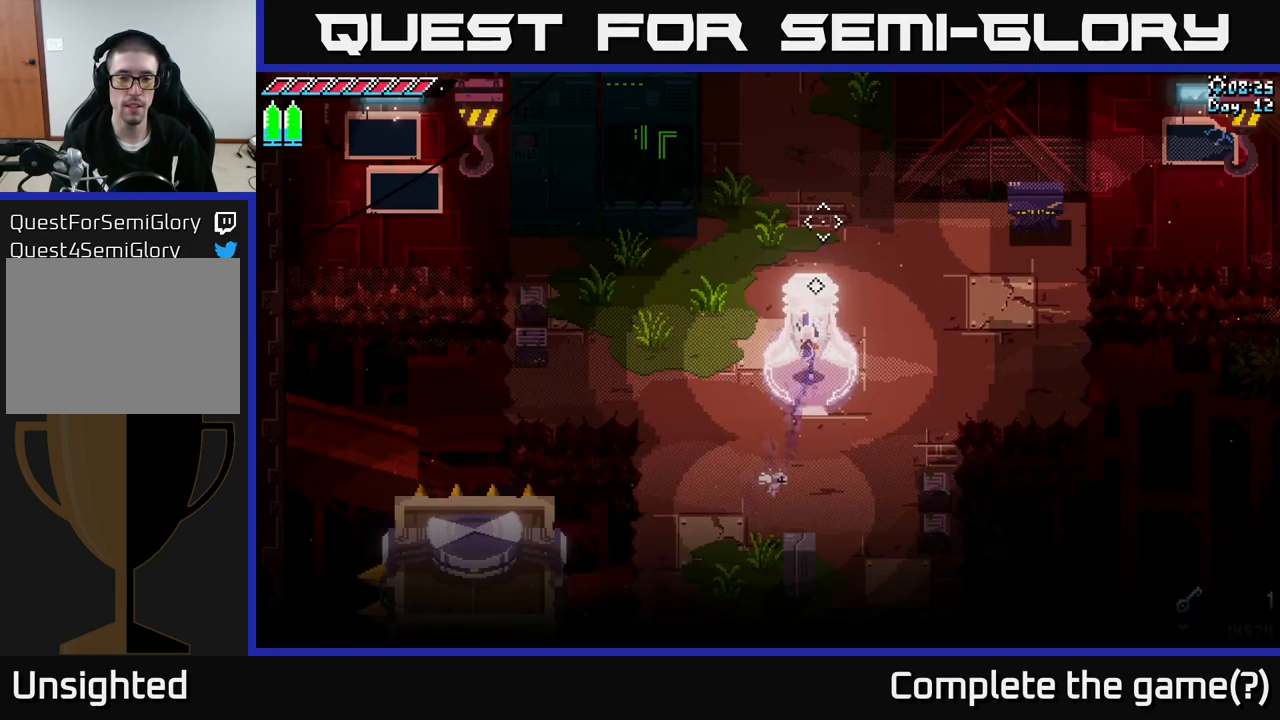
{"buttons": [], "left_stick": "center", "right_stick": "center", "events": []}
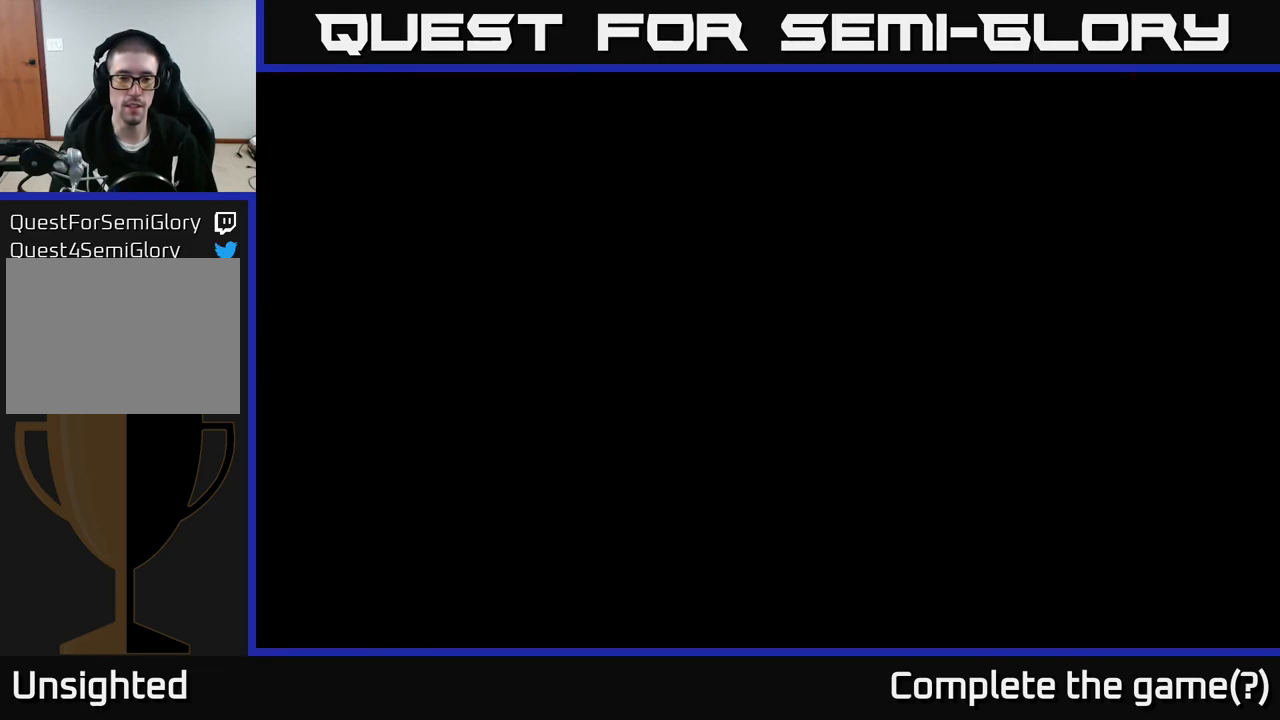
{"buttons": [], "left_stick": "center", "right_stick": "center", "events": []}
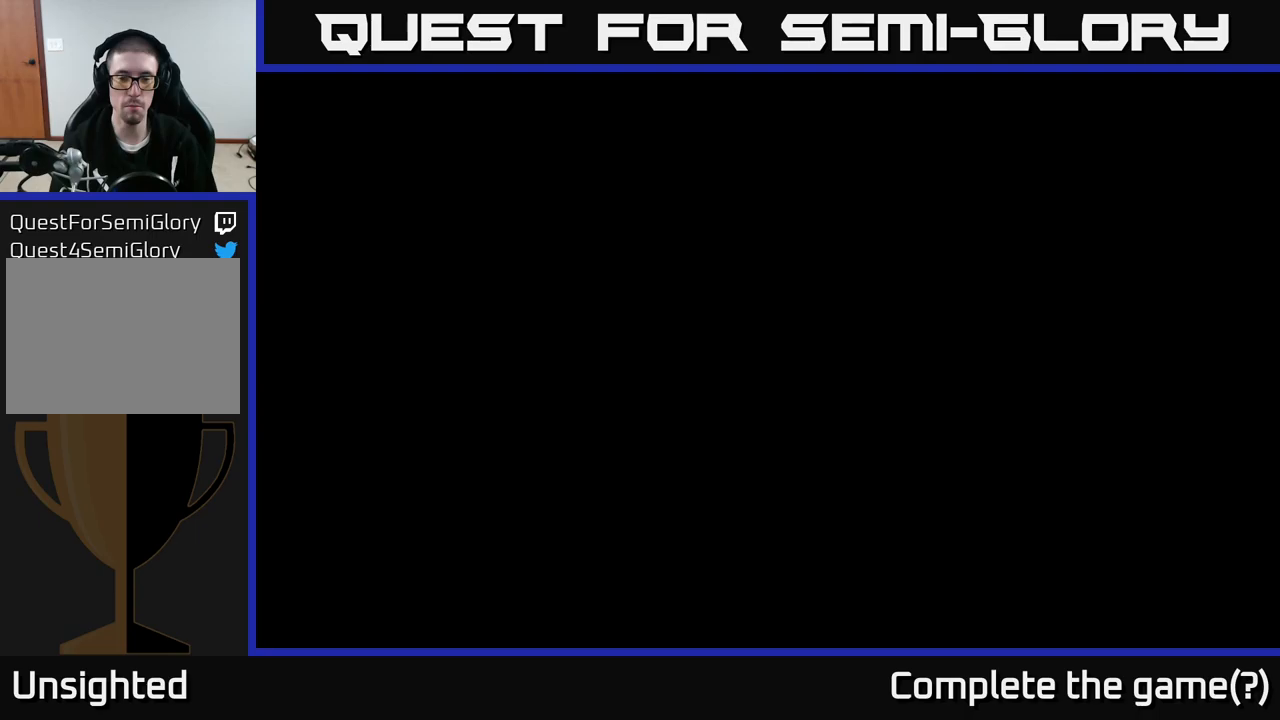
{"buttons": [], "left_stick": "center", "right_stick": "center", "events": []}
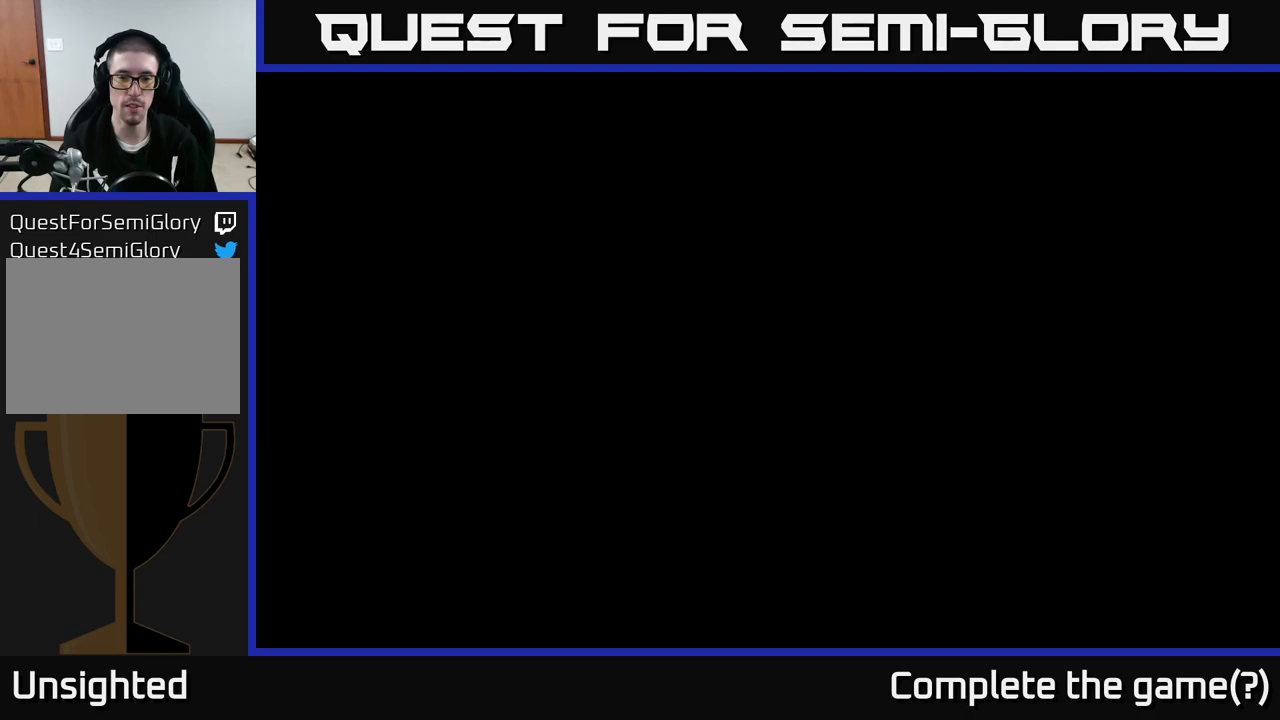
{"buttons": [], "left_stick": "center", "right_stick": "center", "events": []}
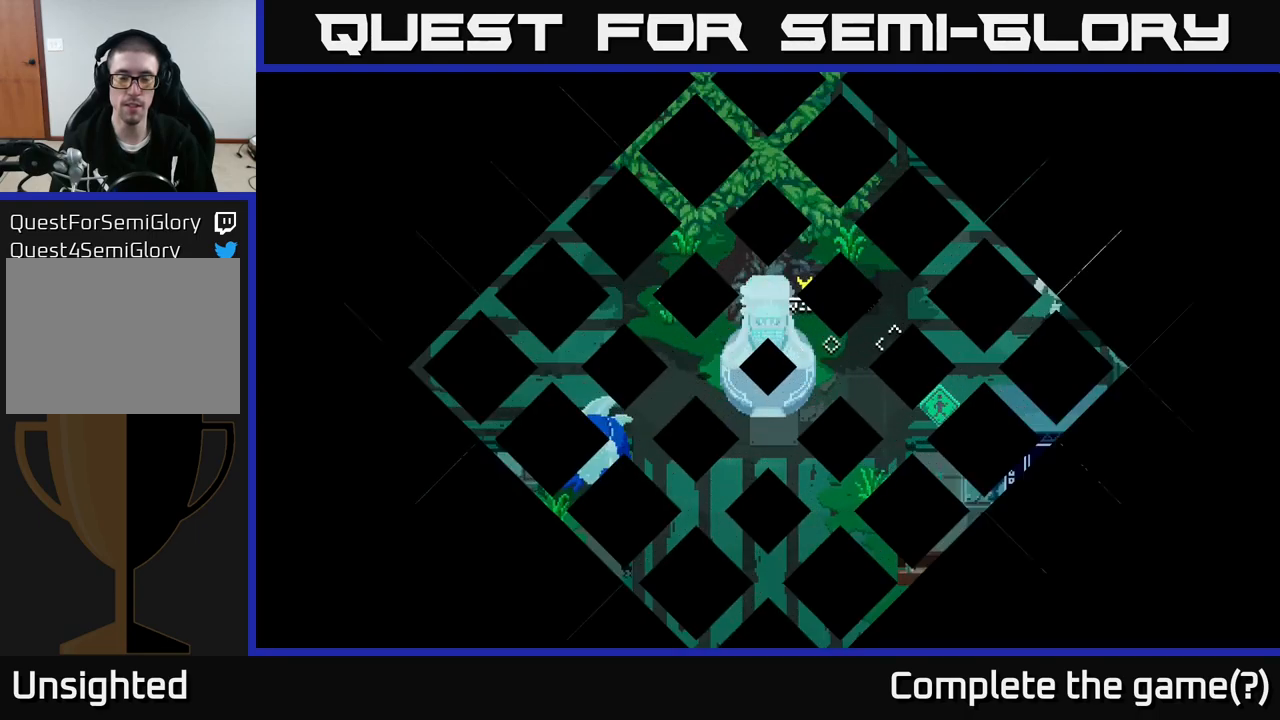
{"buttons": [], "left_stick": "center", "right_stick": "center", "events": []}
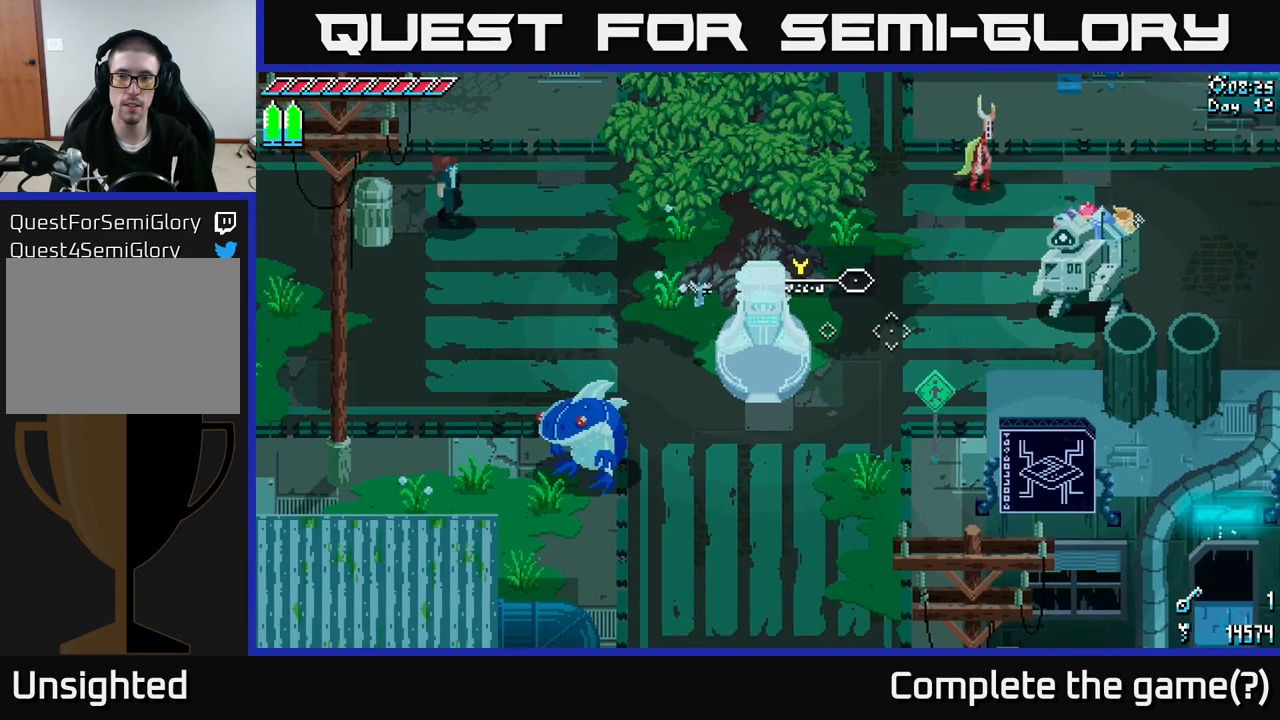
{"buttons": ["X"], "left_stick": "down-right", "right_stick": "center", "events": [[100, "X", "down"], [116, "left_stick", "right"], [500, "left_stick", "down-right"]]}
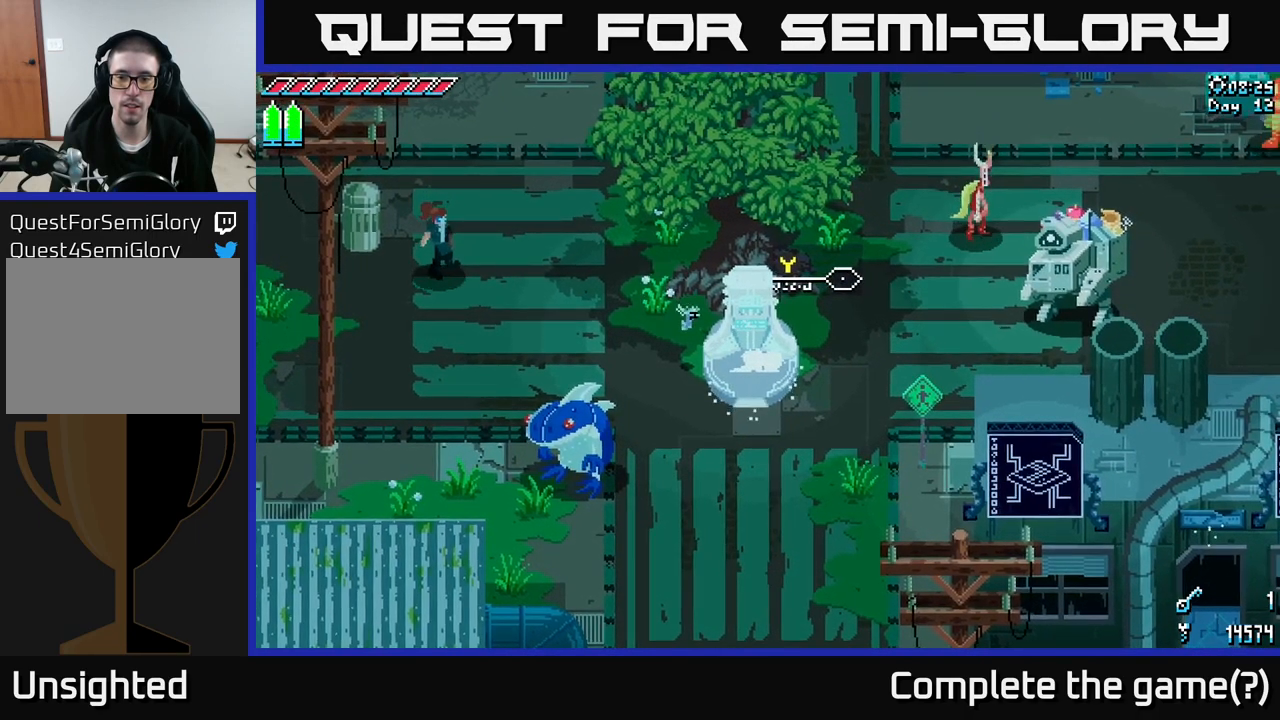
{"buttons": ["X"], "left_stick": "up-right", "right_stick": "center", "events": [[133, "left_stick", "right"], [250, "left_stick", "up-right"]]}
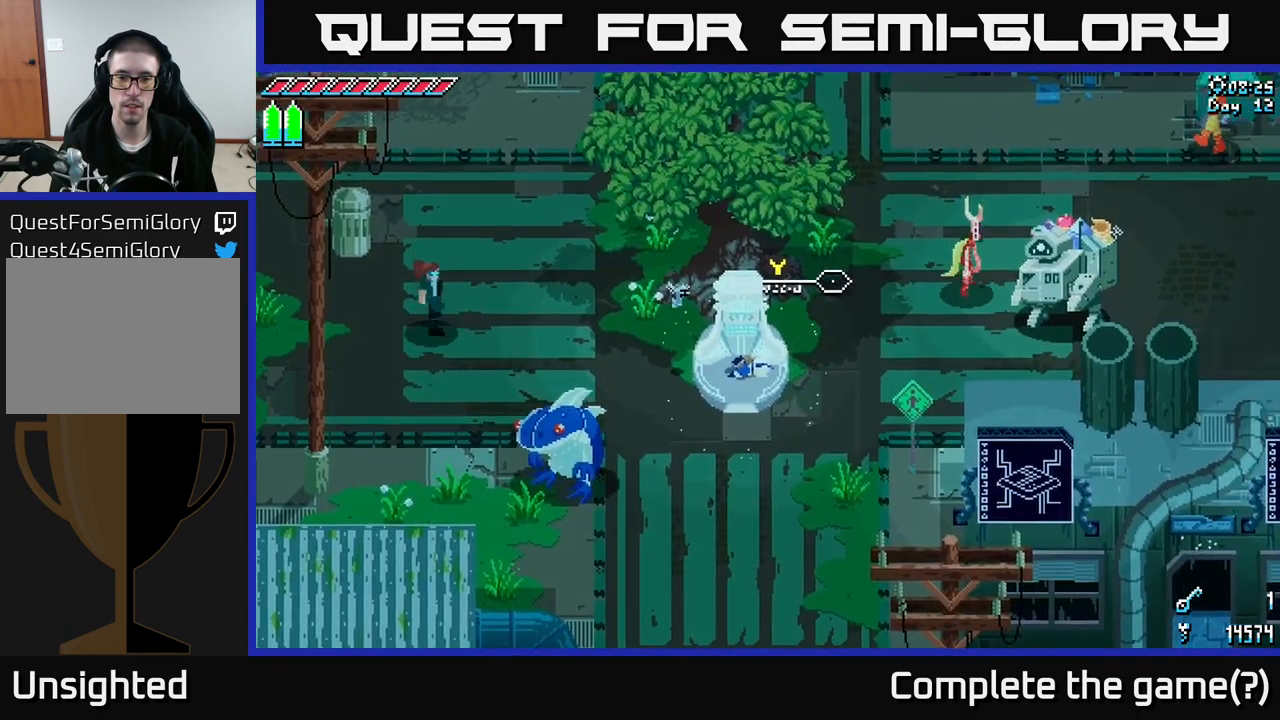
{"buttons": ["X"], "left_stick": "up-right", "right_stick": "center", "events": []}
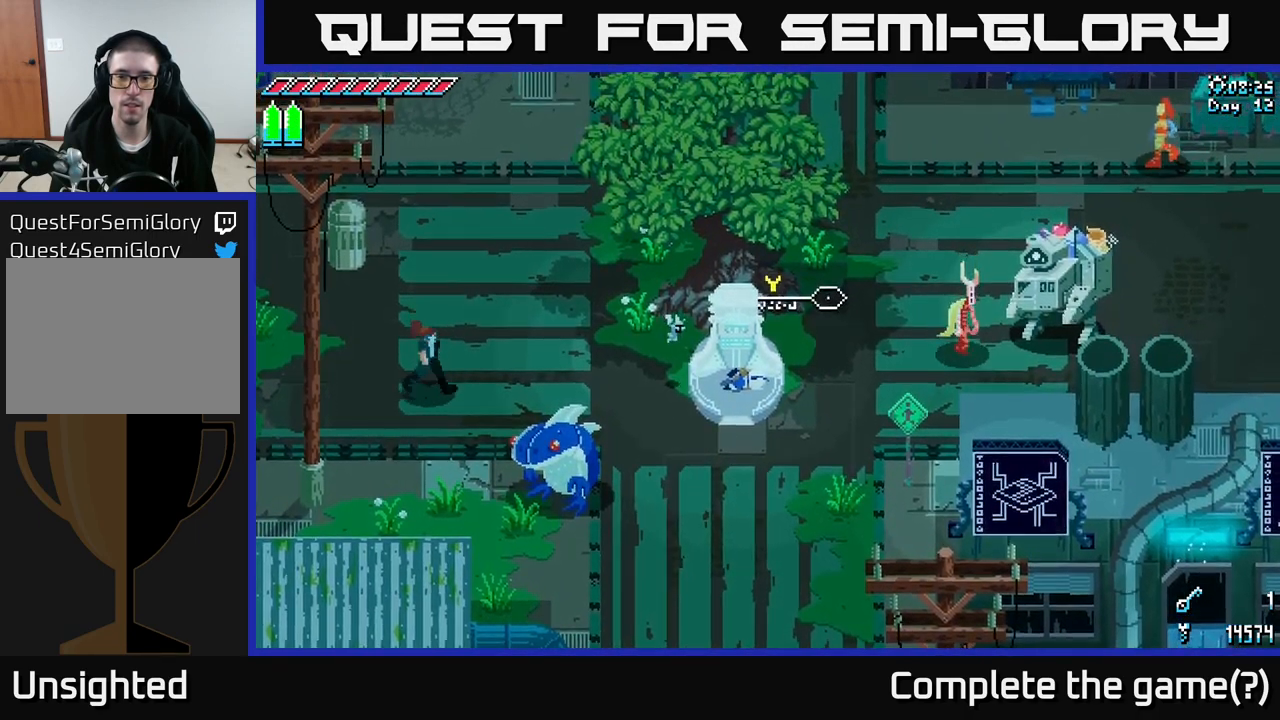
{"buttons": ["X"], "left_stick": "right", "right_stick": "center", "events": [[150, "left_stick", "down-right"], [283, "left_stick", "right"]]}
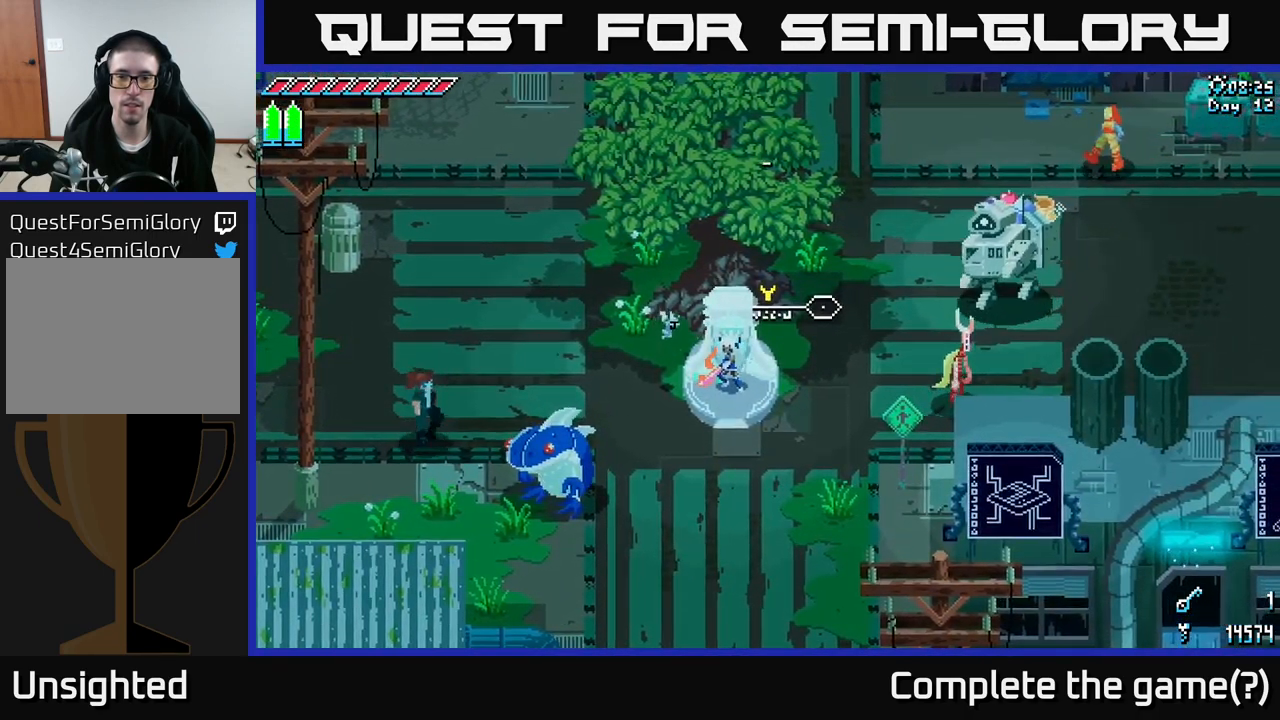
{"buttons": ["X"], "left_stick": "up-right", "right_stick": "center", "events": [[16, "left_stick", "up-right"], [200, "left_stick", "right"], [216, "X", "up"], [316, "X", "down"], [416, "left_stick", "up-right"]]}
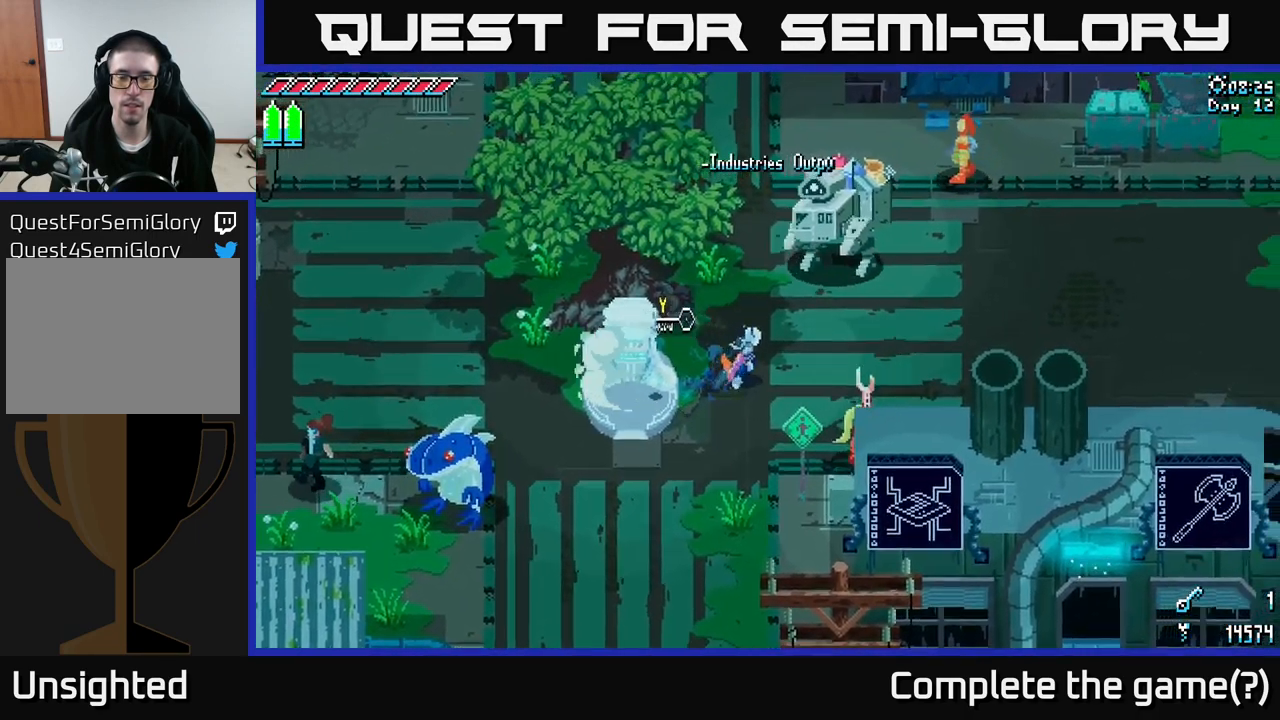
{"buttons": ["X"], "left_stick": "up-right", "right_stick": "center", "events": []}
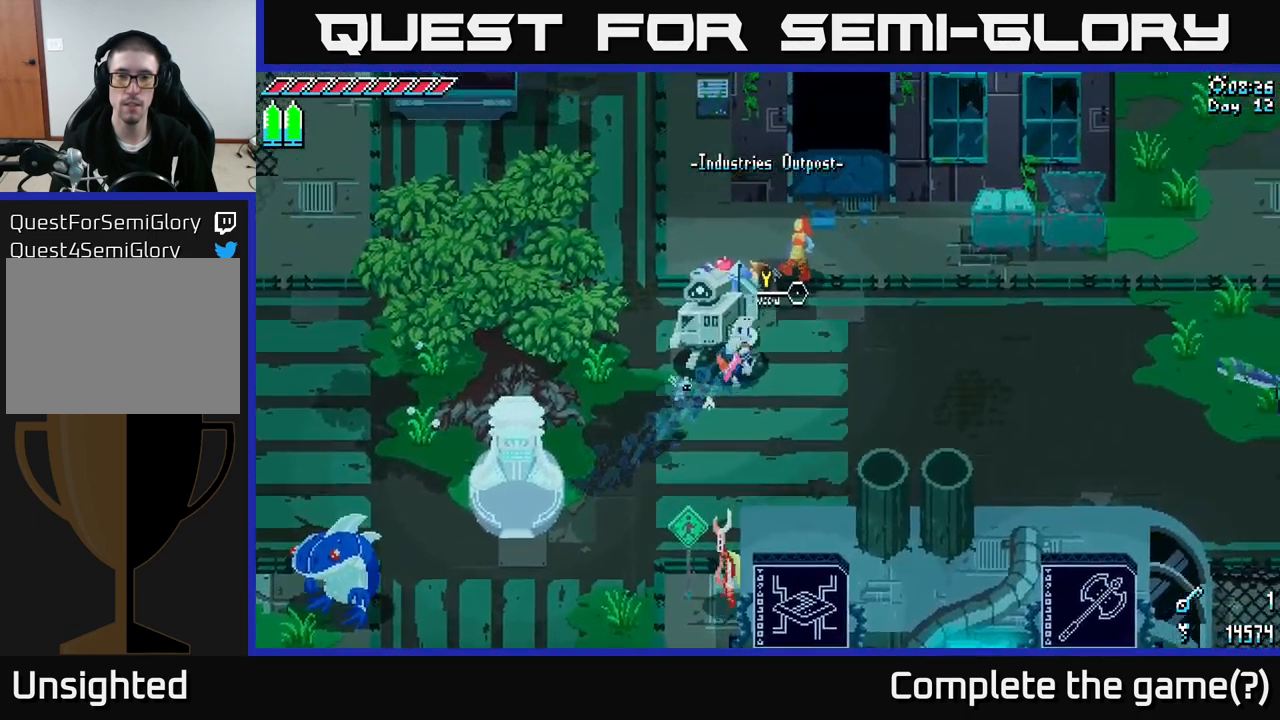
{"buttons": ["X"], "left_stick": "up-right", "right_stick": "center", "events": []}
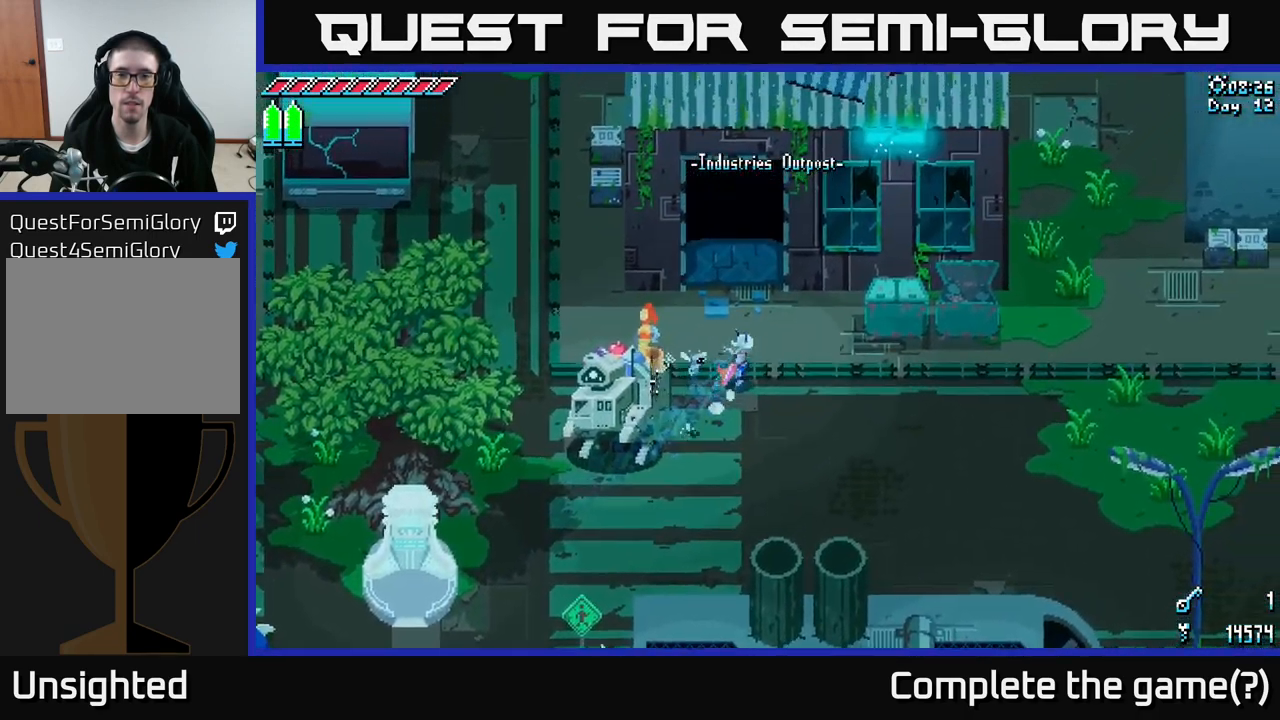
{"buttons": ["X"], "left_stick": "up", "right_stick": "center", "events": [[33, "left_stick", "up"]]}
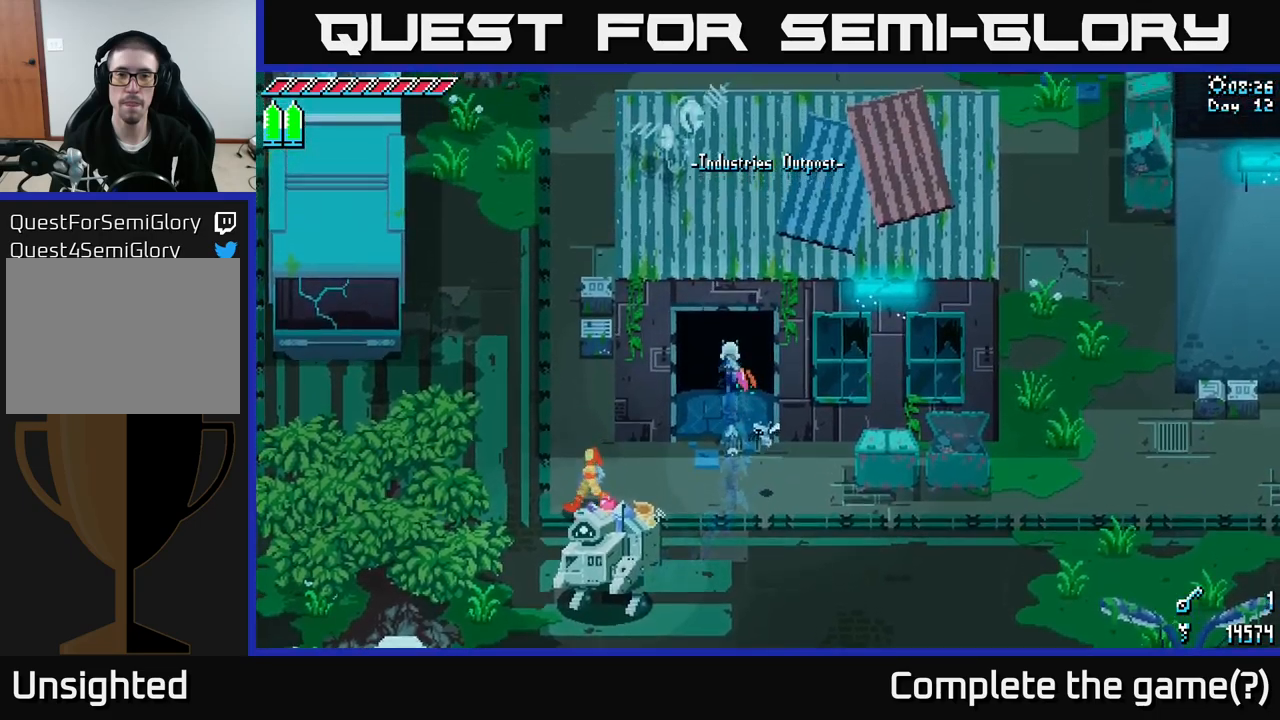
{"buttons": ["X"], "left_stick": "up-right", "right_stick": "center", "events": [[183, "left_stick", "up-right"]]}
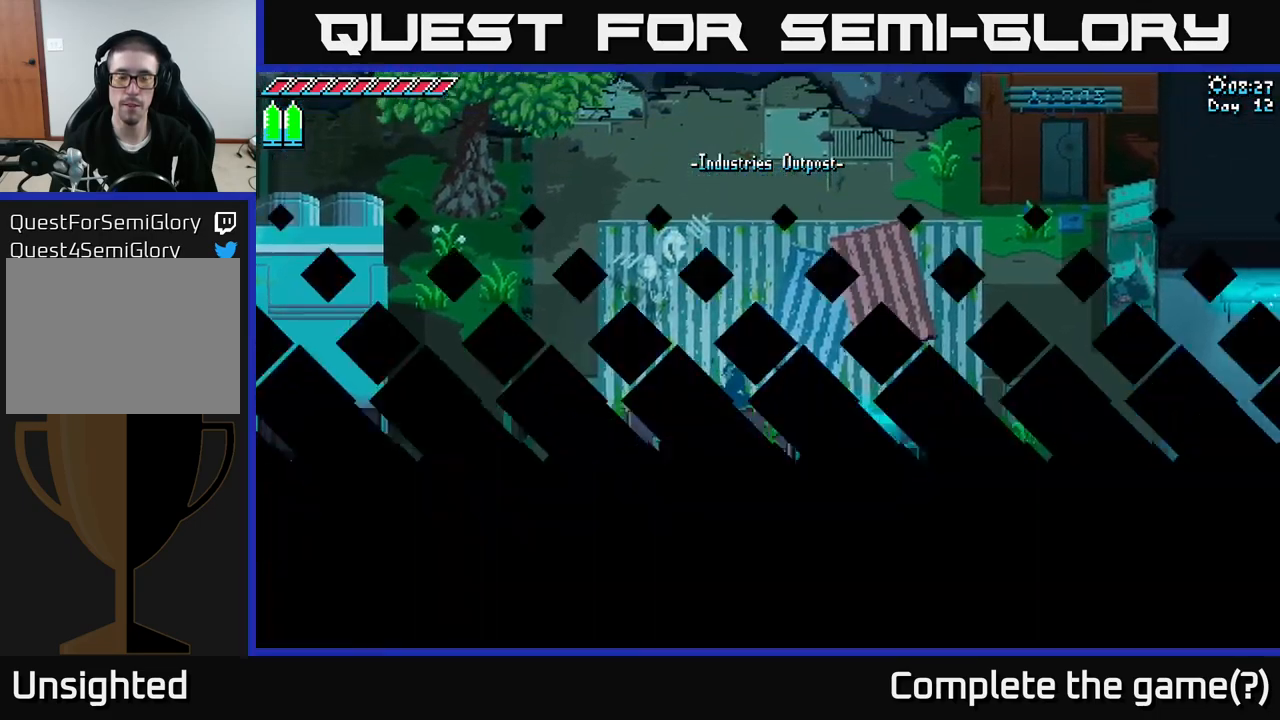
{"buttons": [], "left_stick": "center", "right_stick": "center", "events": [[283, "left_stick", "center"], [417, "X", "up"]]}
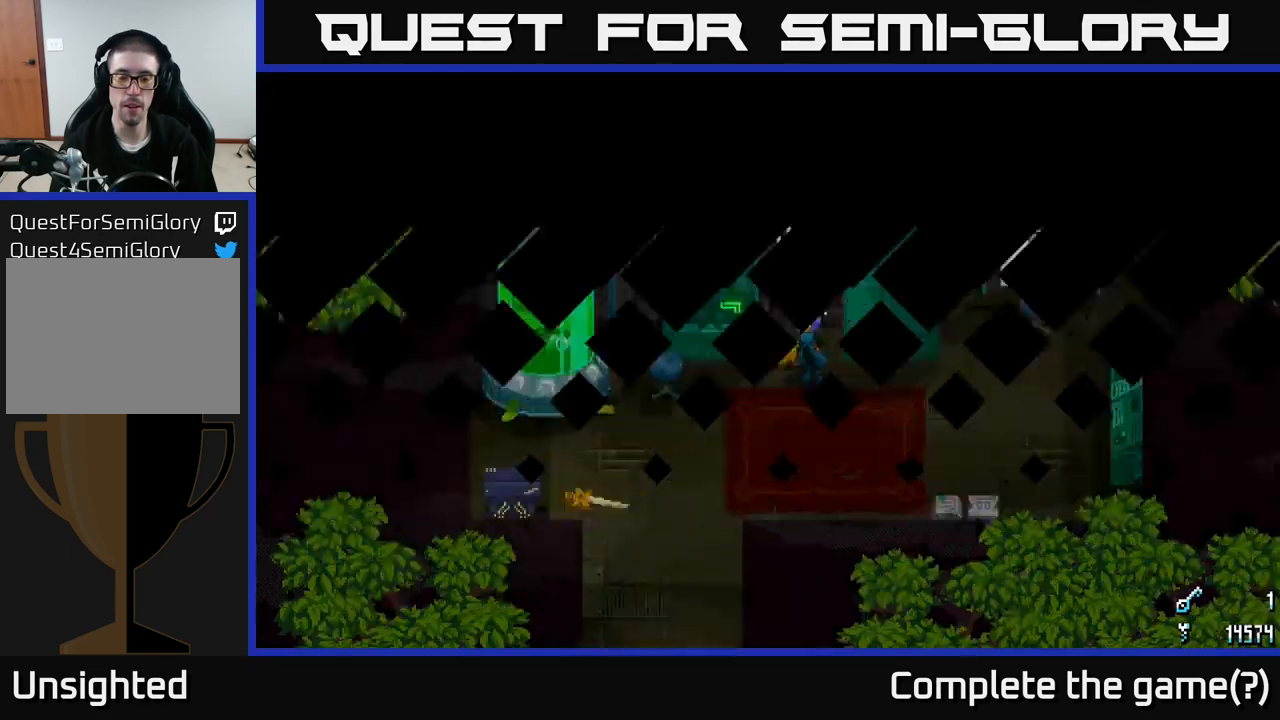
{"buttons": ["X"], "left_stick": "down", "right_stick": "center", "events": [[217, "X", "down"], [267, "left_stick", "down"]]}
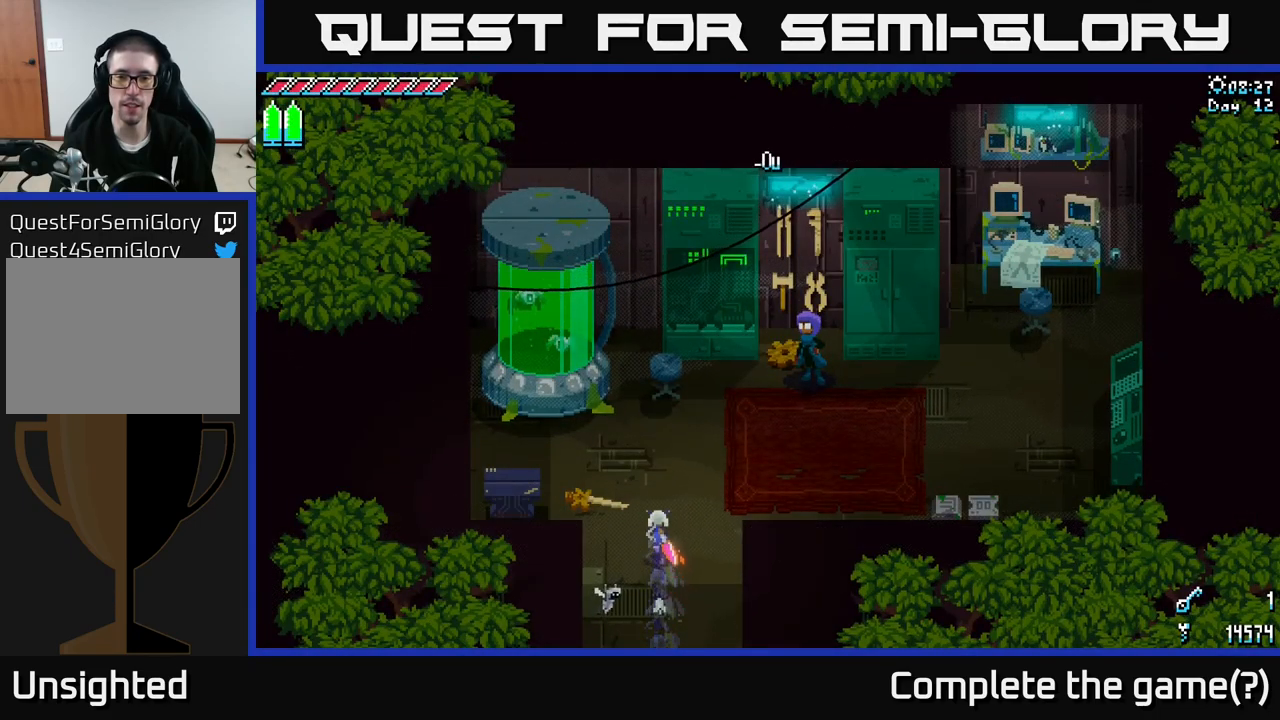
{"buttons": ["X"], "left_stick": "down", "right_stick": "center", "events": [[250, "left_stick", "center"], [350, "X", "up"], [400, "left_stick", "down"], [450, "X", "down"]]}
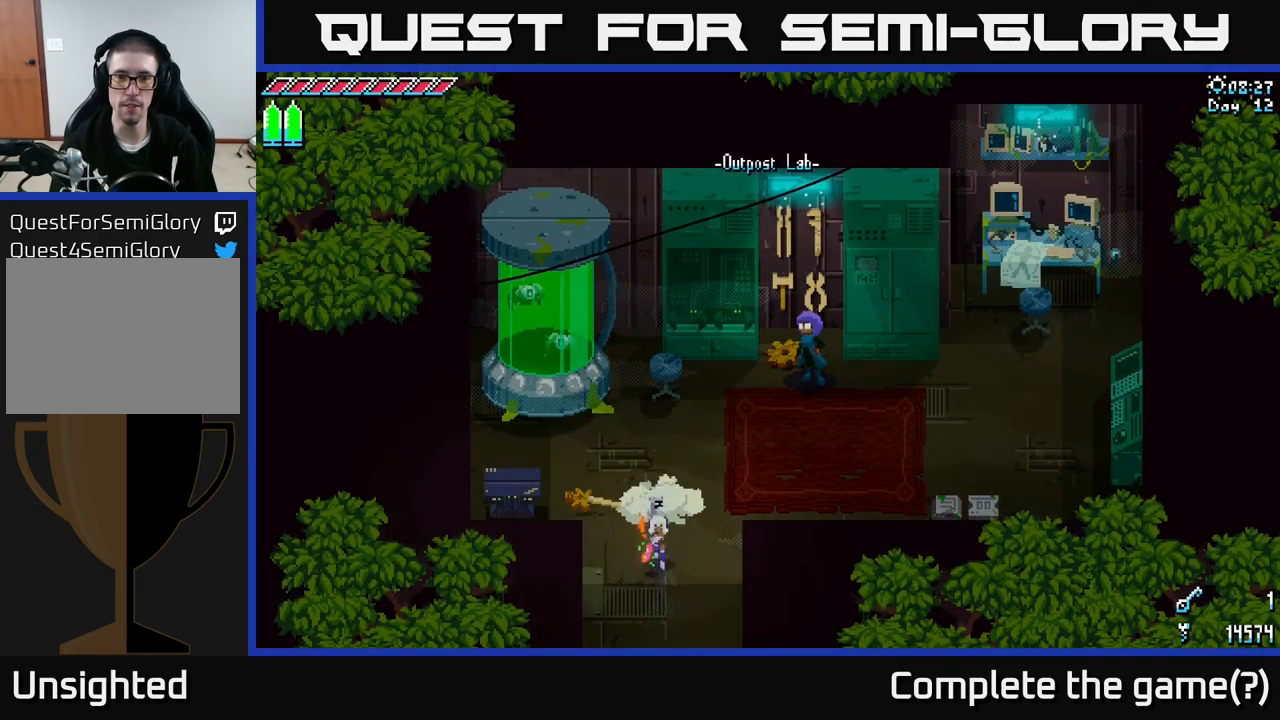
{"buttons": ["X"], "left_stick": "down", "right_stick": "center", "events": []}
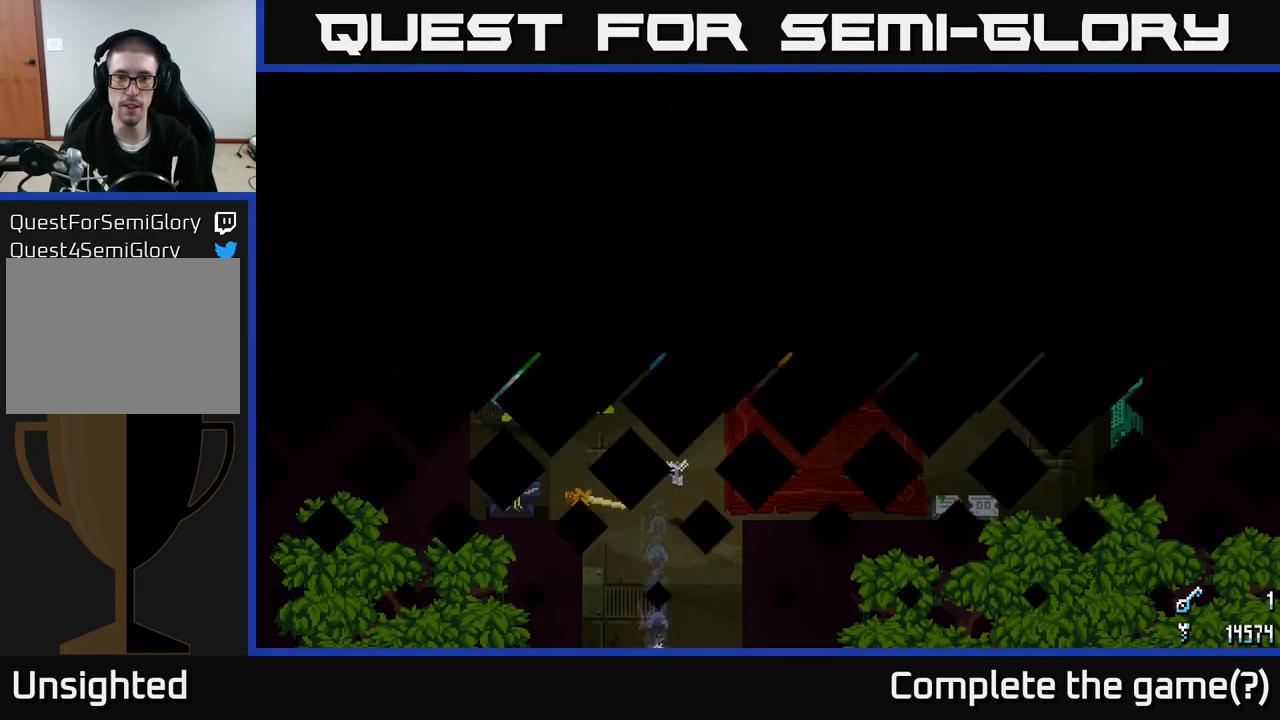
{"buttons": ["X"], "left_stick": "down", "right_stick": "center", "events": [[350, "left_stick", "center"], [500, "left_stick", "down"]]}
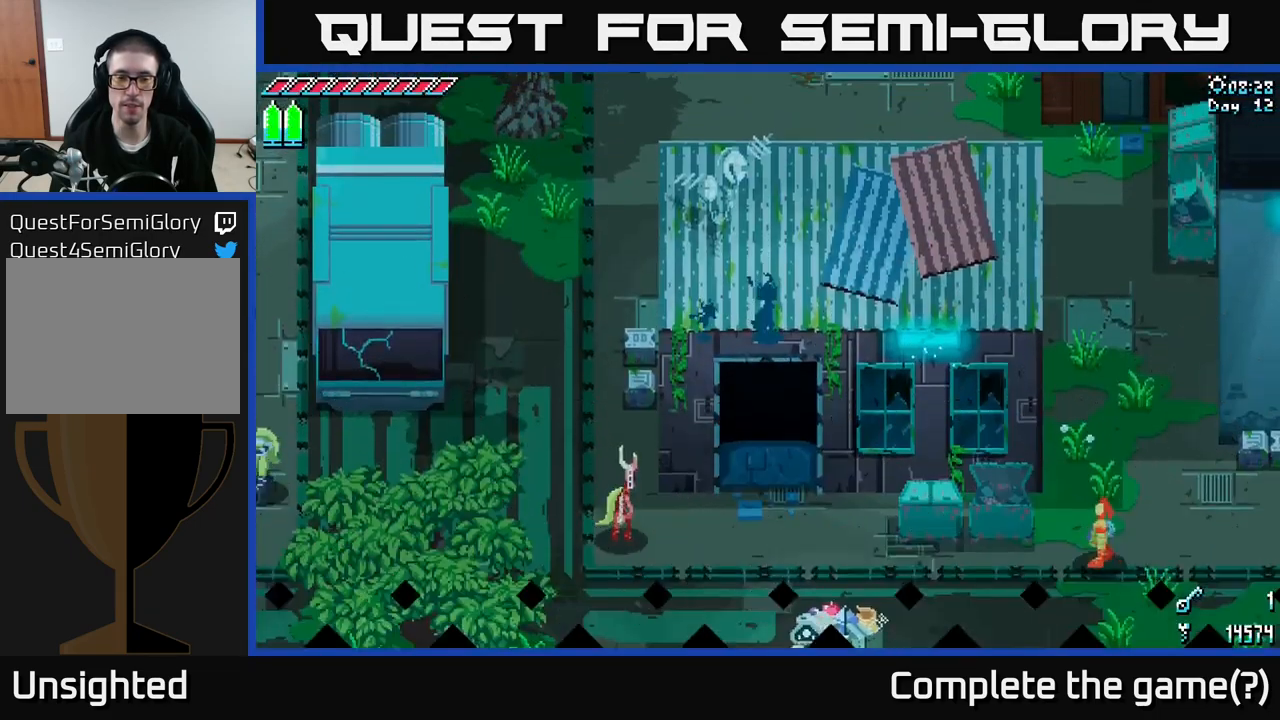
{"buttons": ["X"], "left_stick": "down", "right_stick": "center", "events": [[17, "X", "up"], [200, "X", "down"]]}
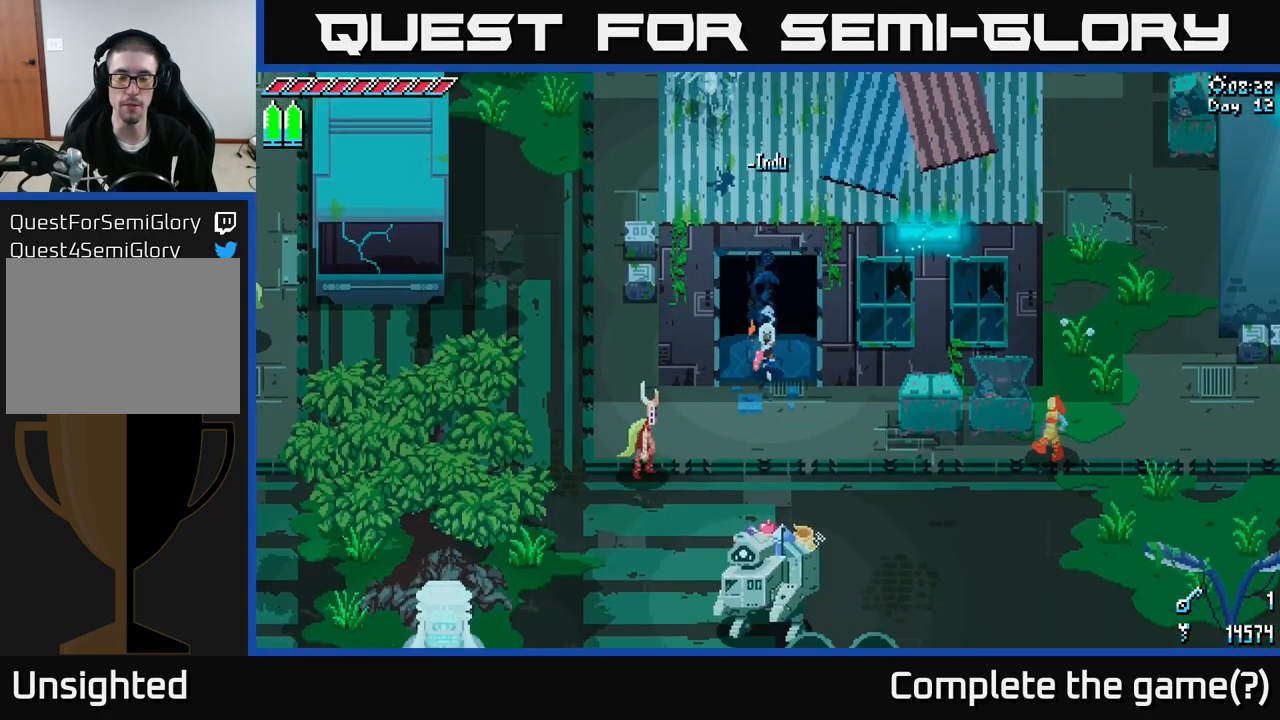
{"buttons": ["X"], "left_stick": "down-right", "right_stick": "center", "events": [[117, "left_stick", "down-right"]]}
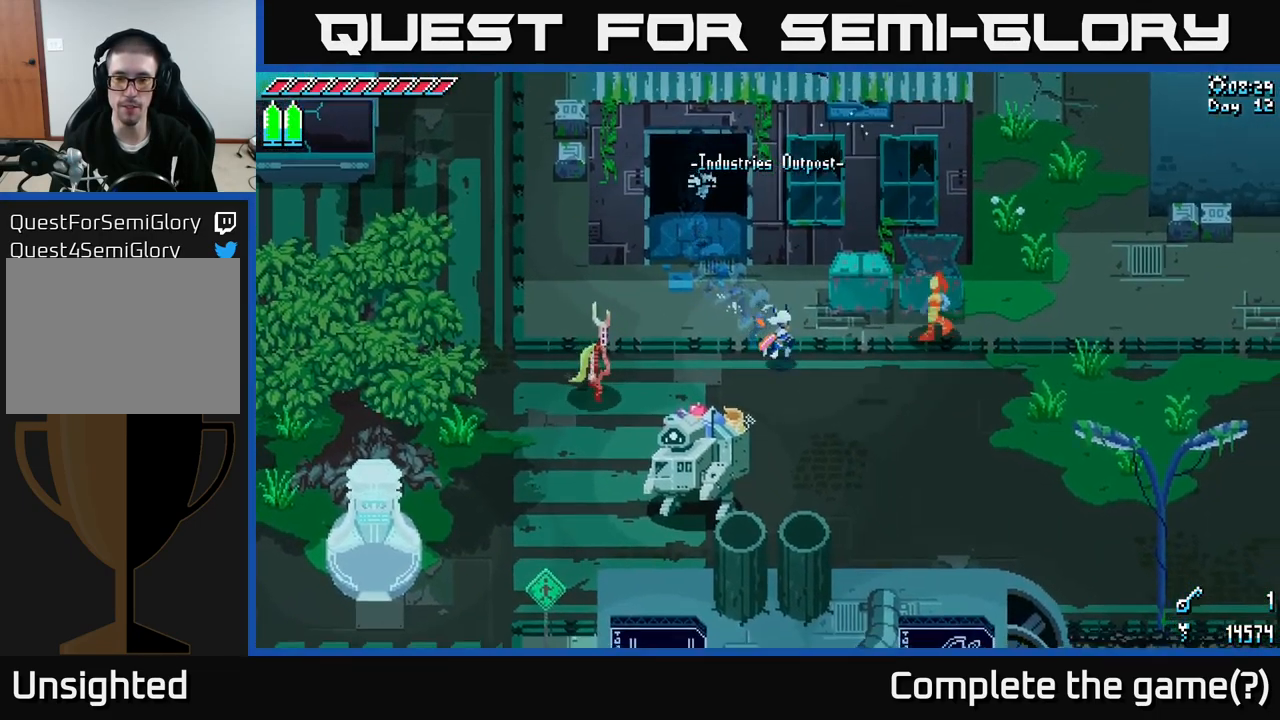
{"buttons": ["X"], "left_stick": "right", "right_stick": "center", "events": [[333, "left_stick", "right"]]}
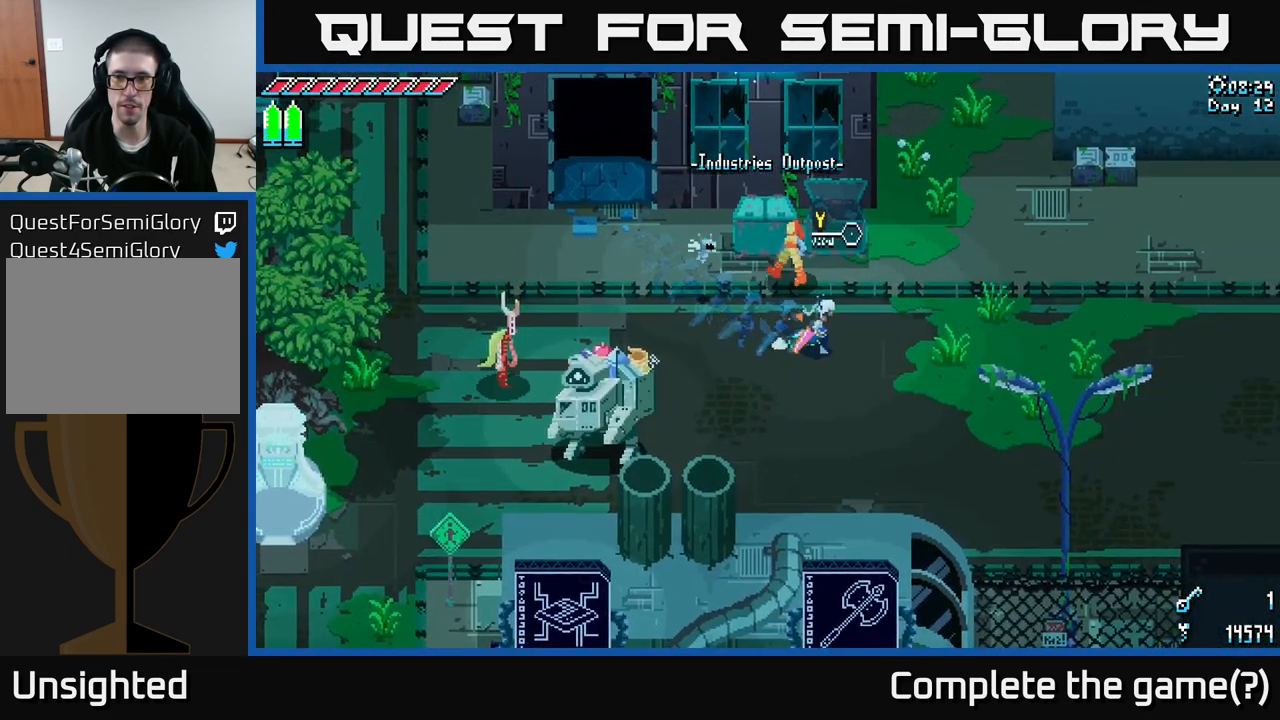
{"buttons": ["X"], "left_stick": "up-right", "right_stick": "center", "events": [[299, "left_stick", "up-right"]]}
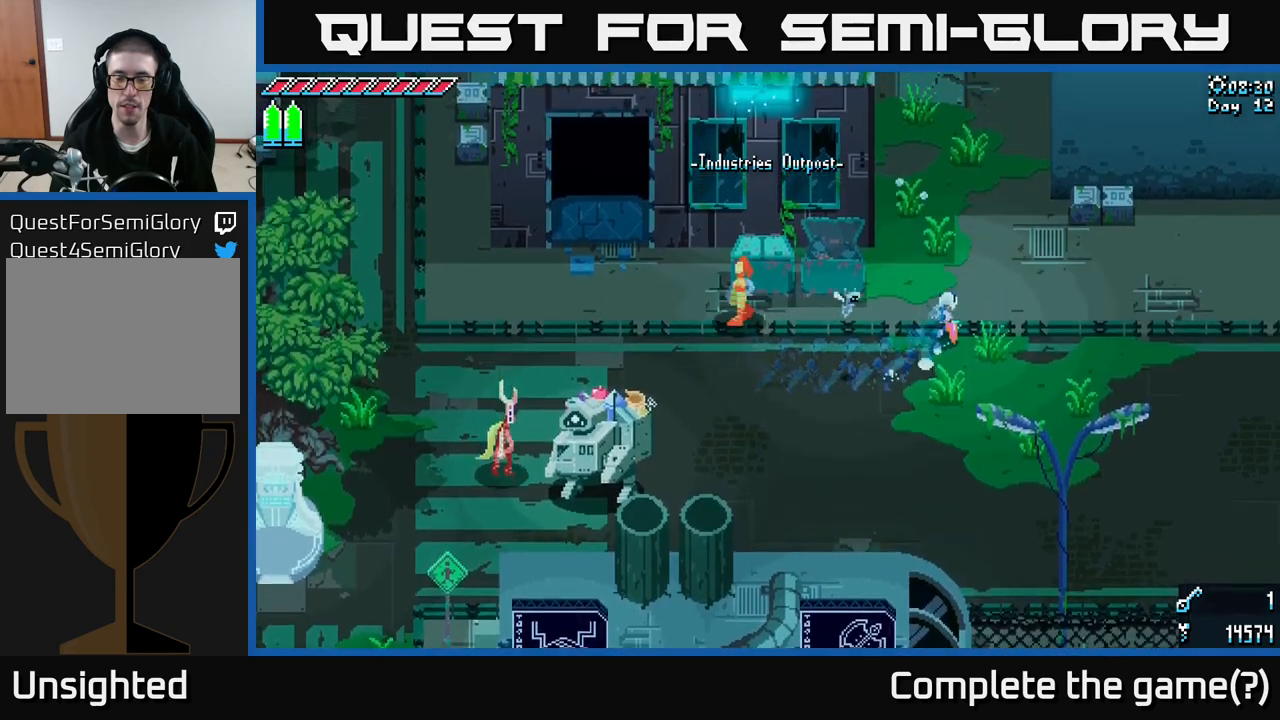
{"buttons": ["X"], "left_stick": "up", "right_stick": "center", "events": [[184, "left_stick", "up"]]}
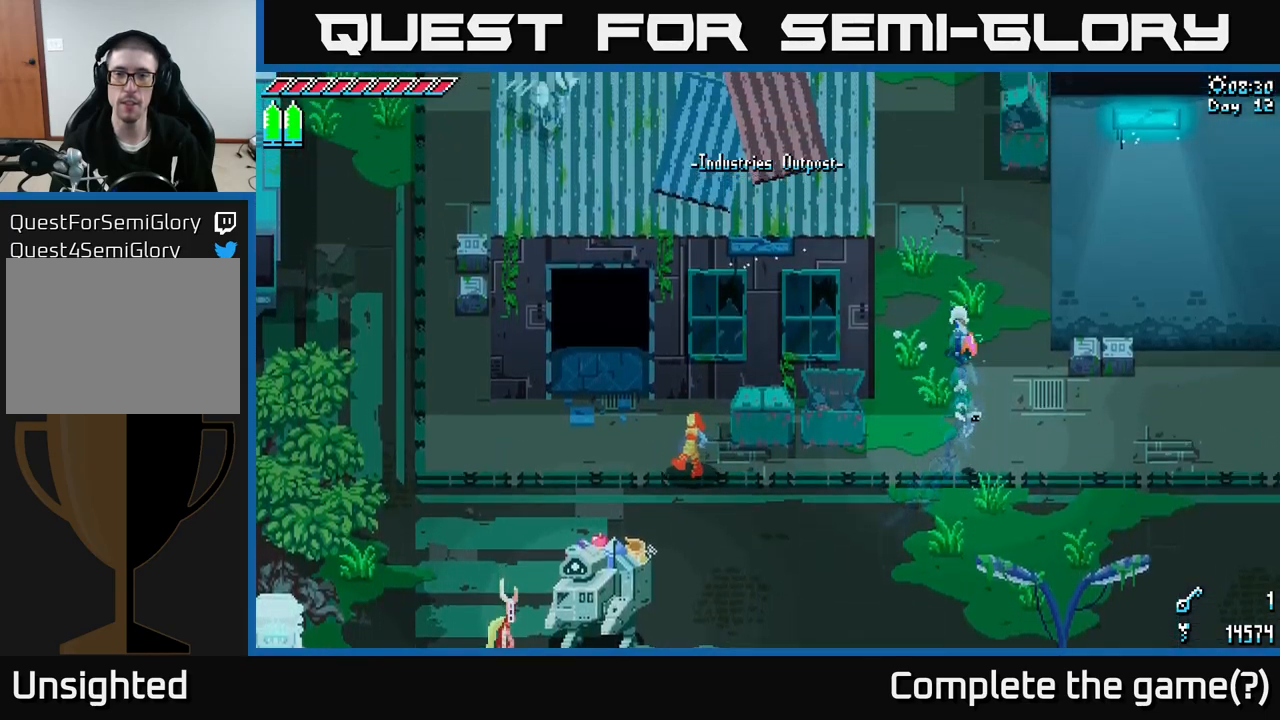
{"buttons": ["X"], "left_stick": "up", "right_stick": "center", "events": []}
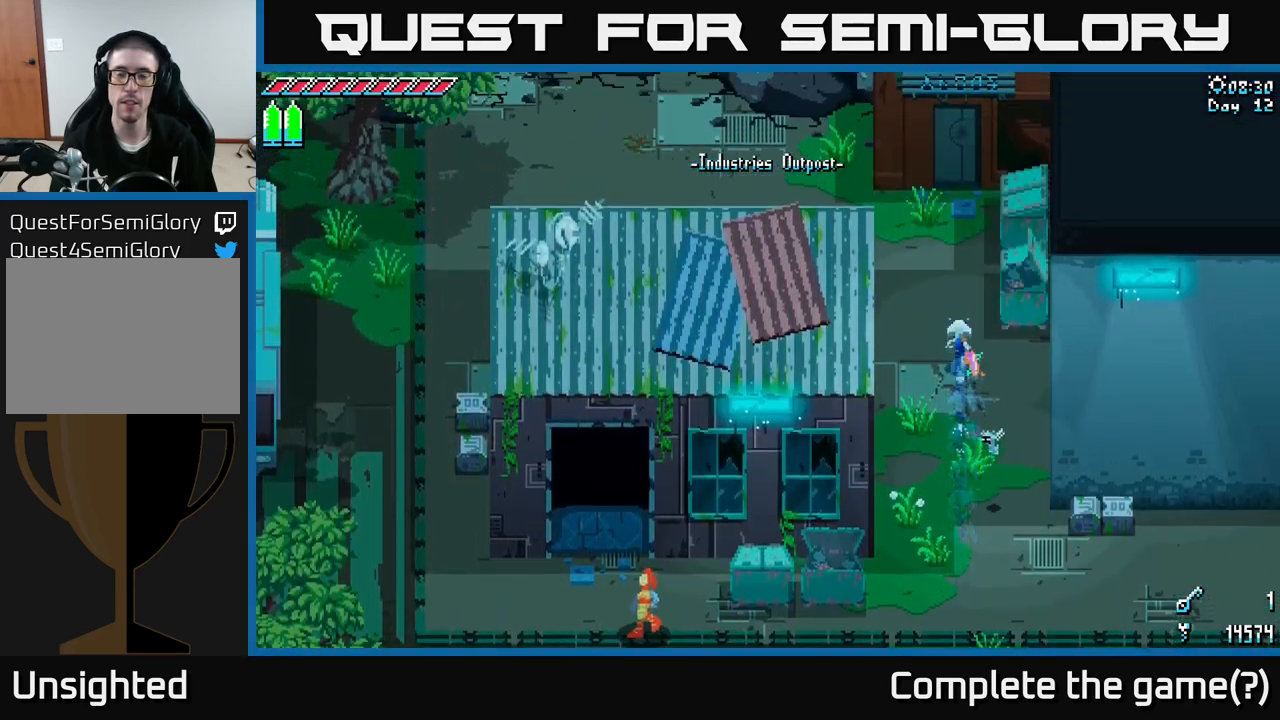
{"buttons": ["X"], "left_stick": "up-left", "right_stick": "center", "events": [[384, "left_stick", "up-left"]]}
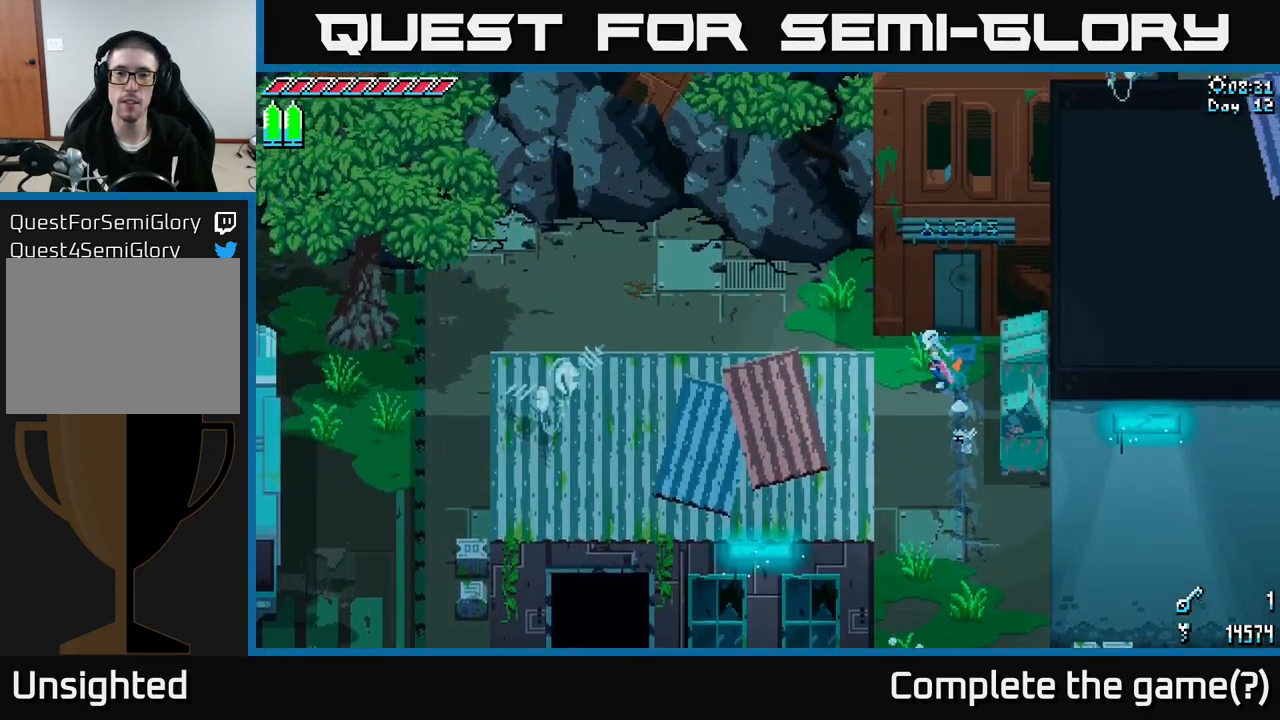
{"buttons": ["X"], "left_stick": "down", "right_stick": "center", "events": [[50, "left_stick", "center"], [250, "left_stick", "down"]]}